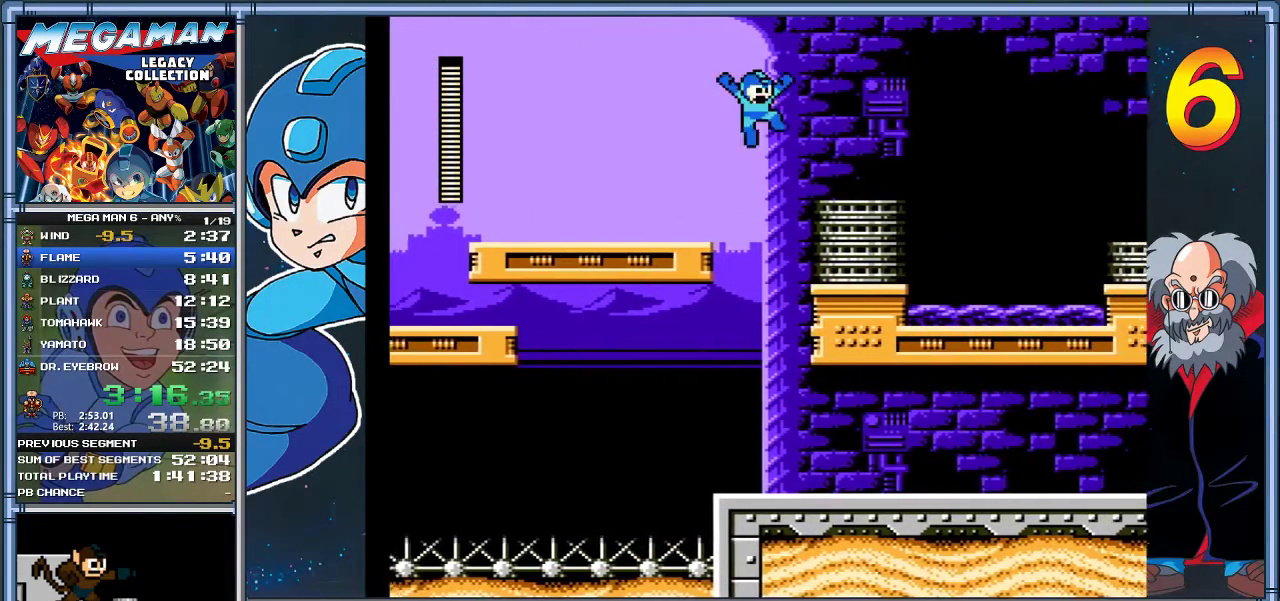
Gameplay with a controller (Xbox layout); each line is a JSON object with the inputs held at the frame after it. "events" lists button and stick changes between this image and that frame as [ms after this image, input, new state], when the widget could be followed in between. Not read: R3 right_stick.
{"buttons": ["X", "DPAD_RIGHT"], "left_stick": "right", "events": [[83, "A", "up"]]}
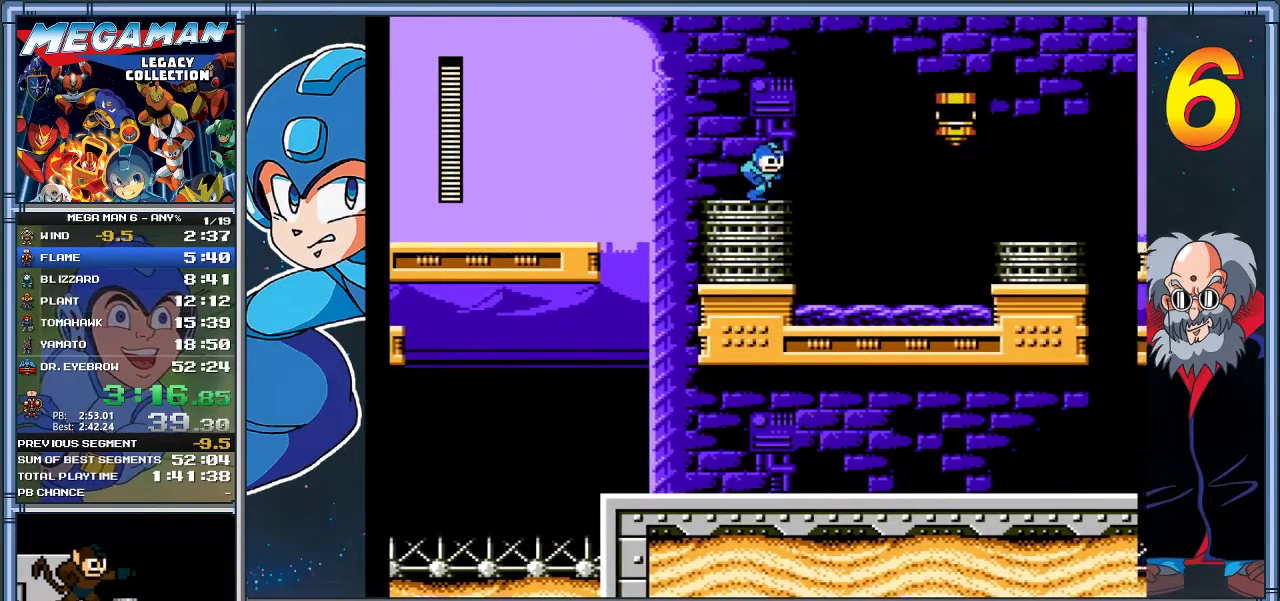
{"buttons": ["A", "X", "DPAD_RIGHT"], "left_stick": "right", "events": [[17, "A", "down"], [83, "X", "up"], [117, "A", "up"], [150, "DPAD_RIGHT", "up"], [150, "left_stick", "center"], [183, "X", "down"], [383, "DPAD_RIGHT", "down"], [383, "left_stick", "right"], [433, "A", "down"]]}
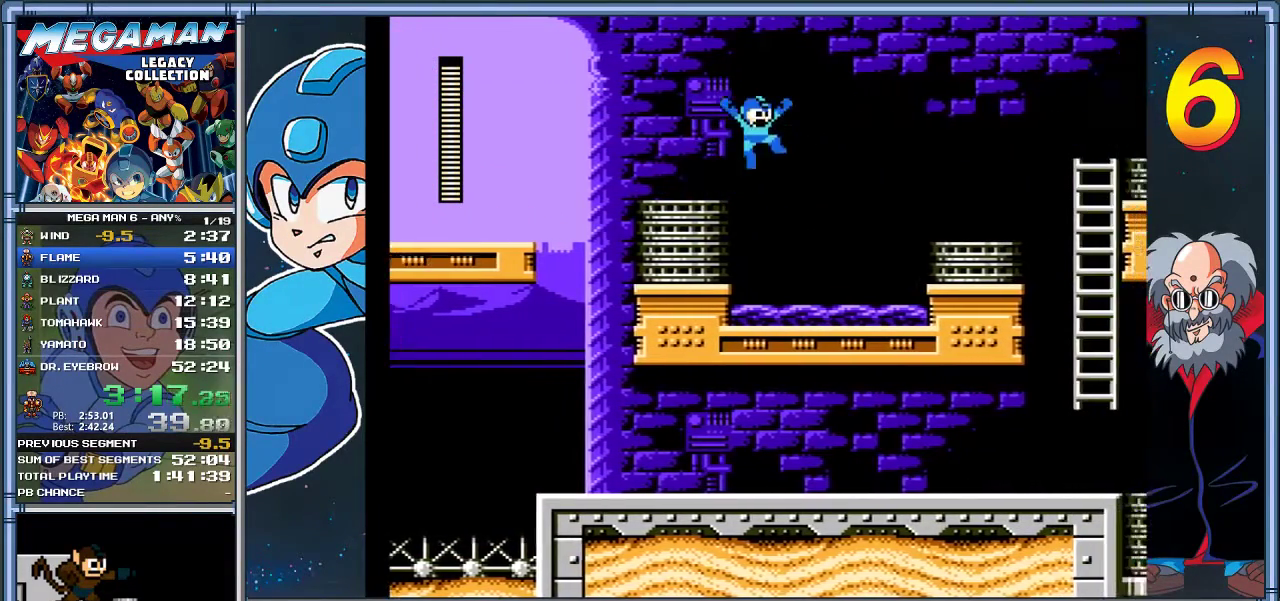
{"buttons": ["X", "DPAD_RIGHT"], "left_stick": "right", "events": [[400, "A", "up"]]}
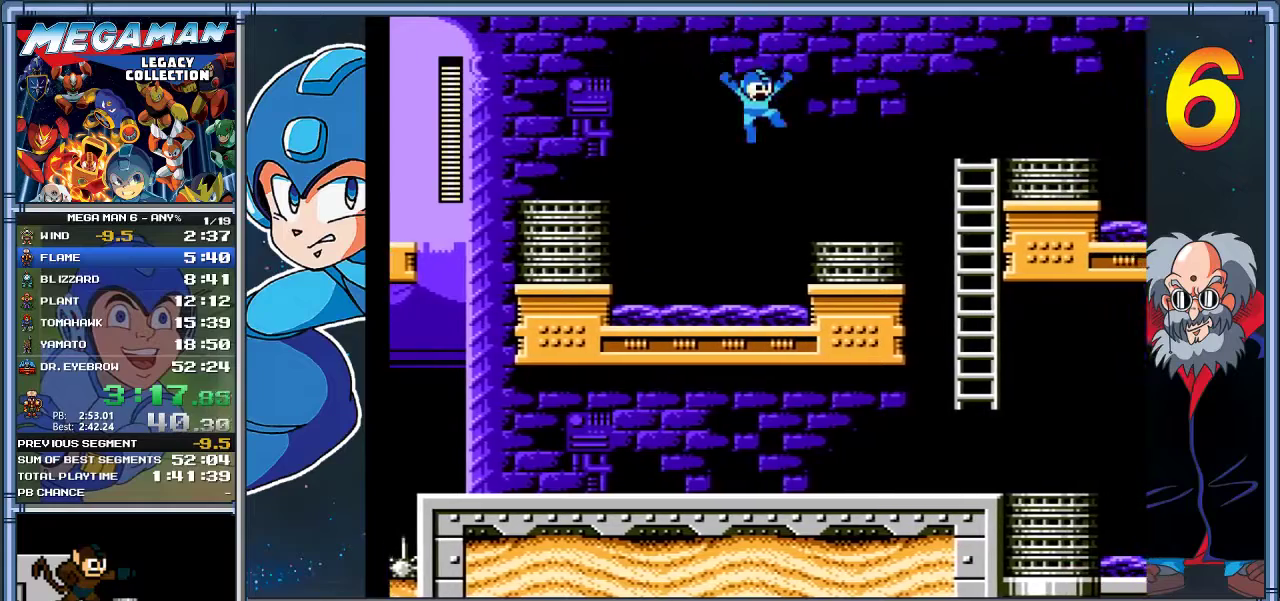
{"buttons": ["X", "DPAD_RIGHT"], "left_stick": "right", "events": [[333, "A", "down"], [467, "A", "up"]]}
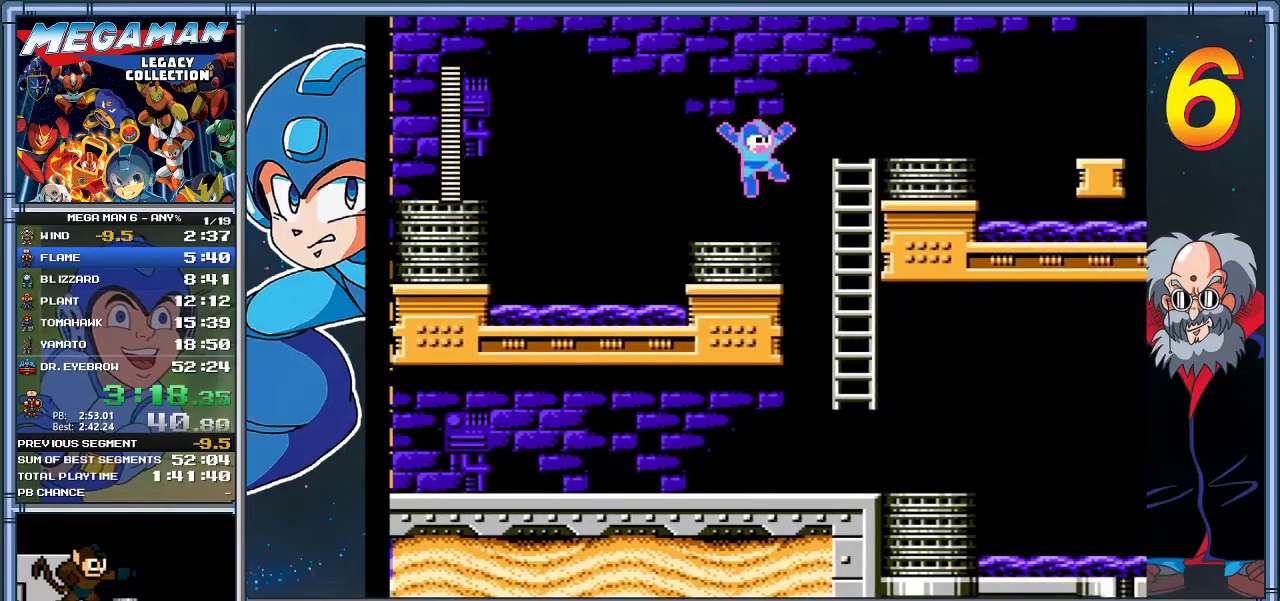
{"buttons": ["A", "X", "DPAD_RIGHT"], "left_stick": "right", "events": [[33, "DPAD_RIGHT", "up"], [67, "left_stick", "center"], [233, "DPAD_RIGHT", "down"], [233, "left_stick", "right"], [250, "A", "down"]]}
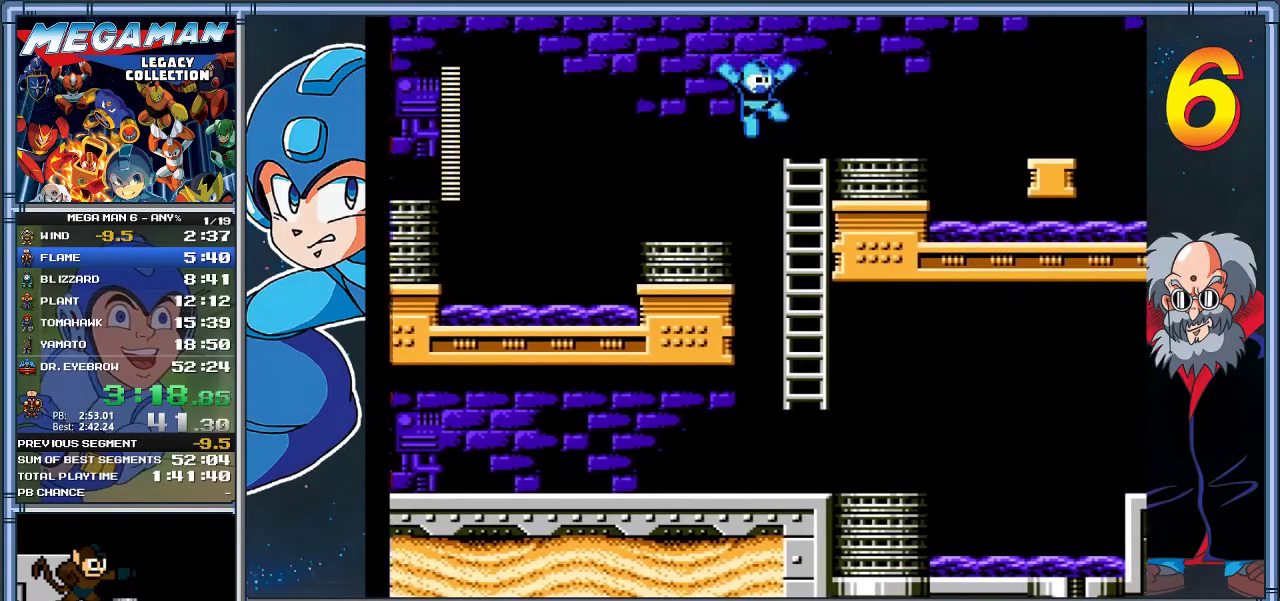
{"buttons": ["DPAD_RIGHT"], "left_stick": "right", "events": [[67, "A", "up"], [383, "A", "down"], [450, "A", "up"], [483, "X", "up"]]}
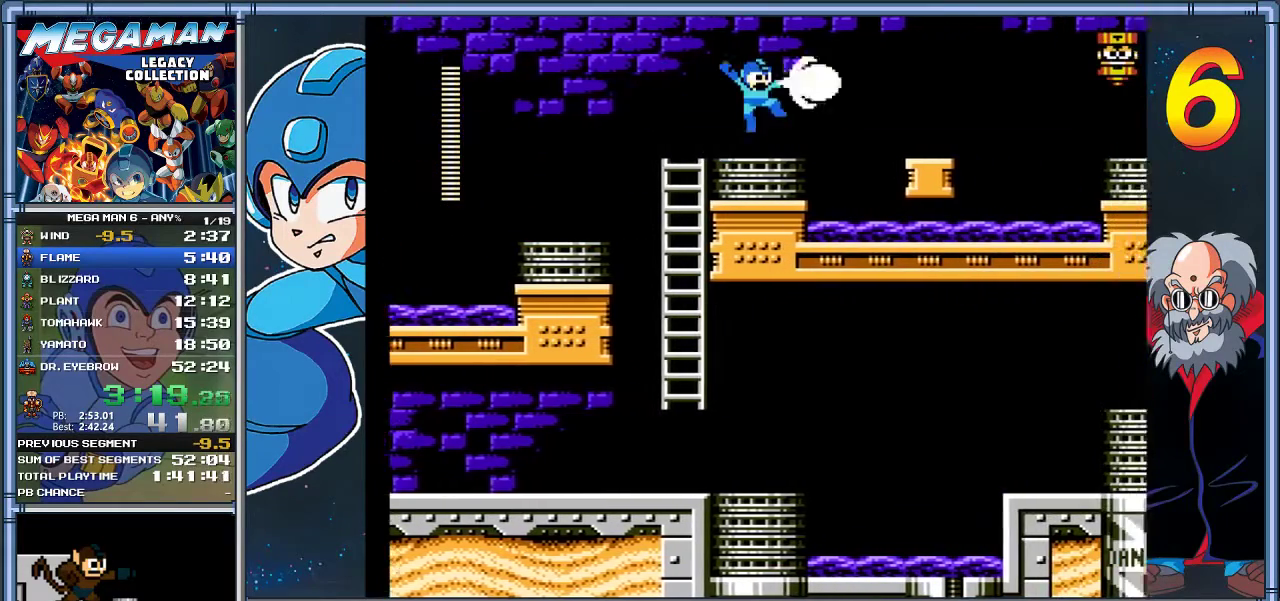
{"buttons": ["X", "DPAD_RIGHT"], "left_stick": "right", "events": [[50, "X", "down"], [250, "A", "down"], [417, "A", "up"]]}
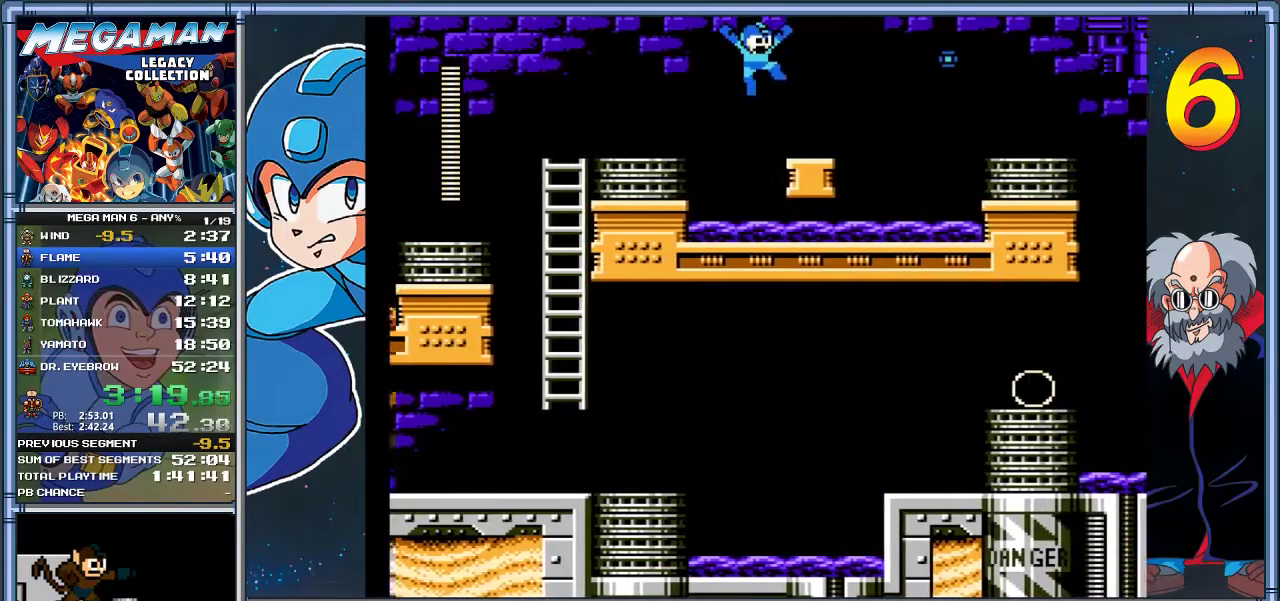
{"buttons": ["A", "X", "DPAD_RIGHT"], "left_stick": "right", "events": [[383, "A", "down"]]}
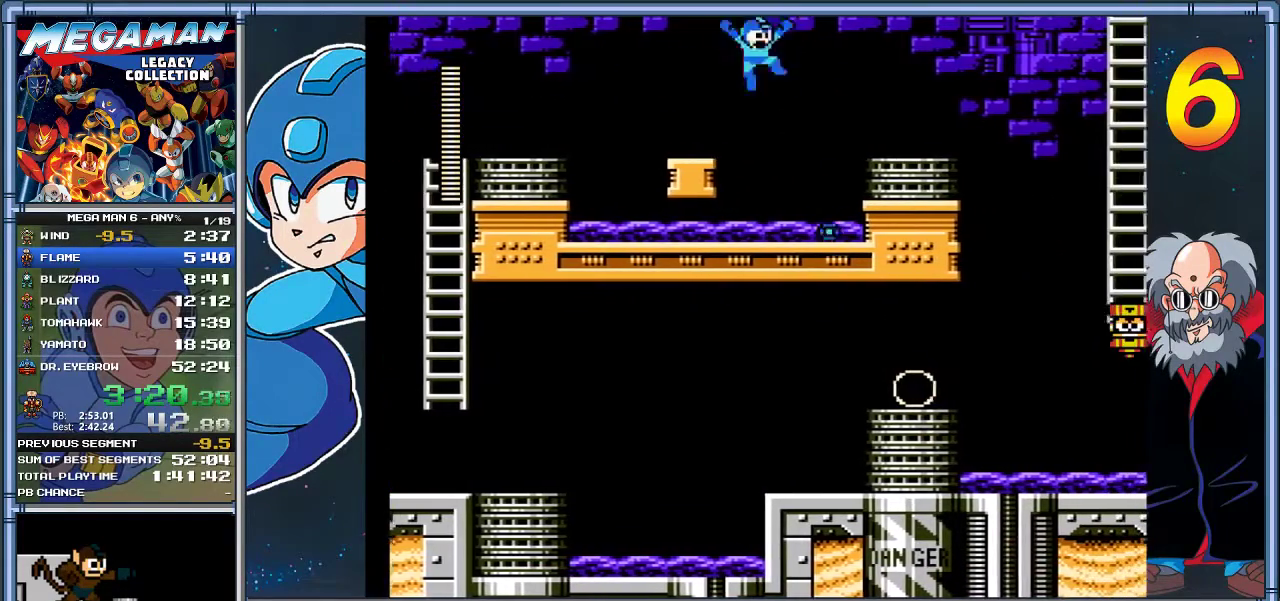
{"buttons": ["X", "DPAD_RIGHT"], "left_stick": "right", "events": [[200, "A", "up"]]}
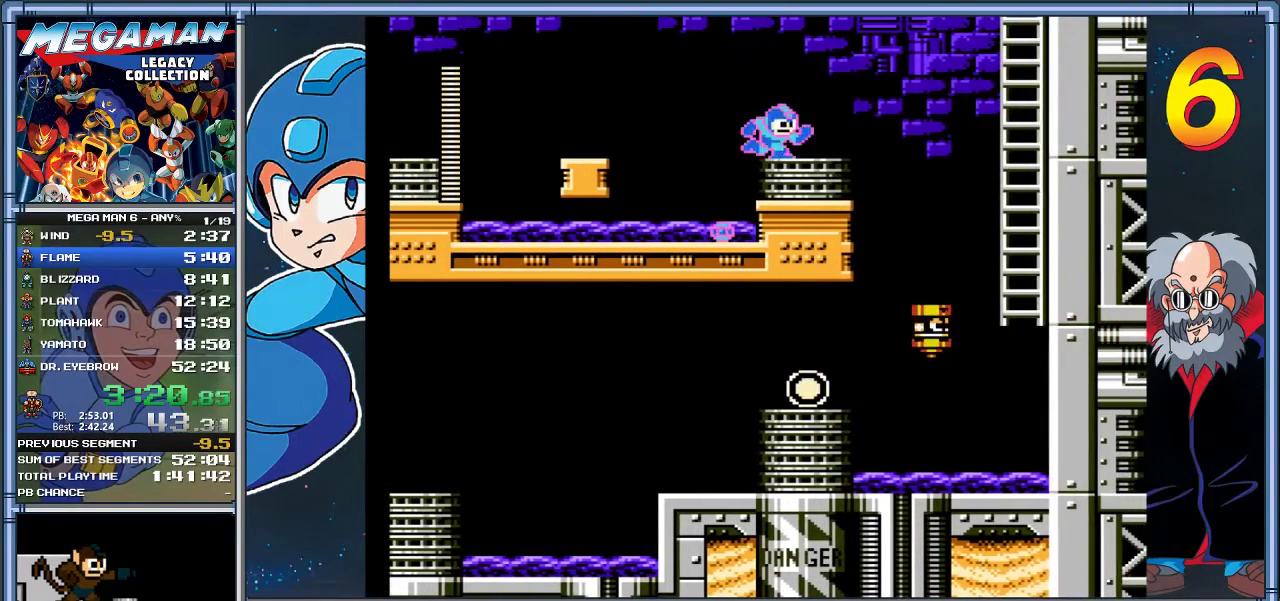
{"buttons": ["A", "X", "DPAD_UP", "DPAD_RIGHT"], "left_stick": "up-right", "events": [[367, "A", "down"], [467, "DPAD_UP", "down"], [467, "left_stick", "up-right"]]}
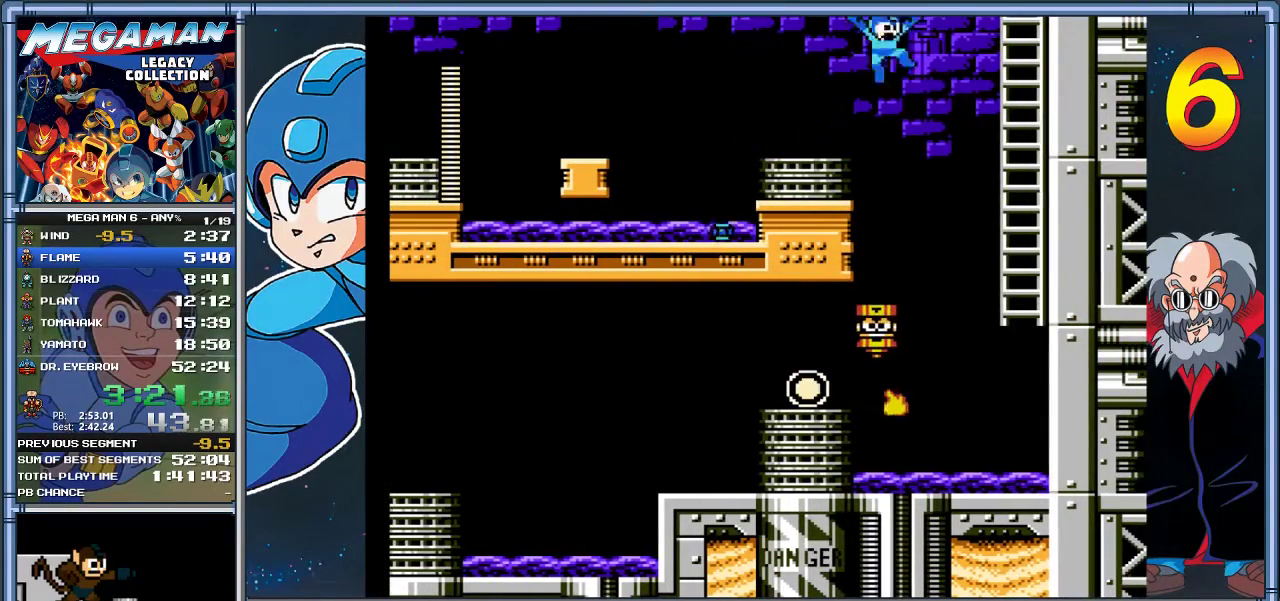
{"buttons": ["X", "DPAD_UP", "DPAD_RIGHT"], "left_stick": "up-right", "events": [[67, "DPAD_UP", "up"], [67, "left_stick", "right"], [300, "DPAD_UP", "down"], [300, "left_stick", "up-right"], [467, "A", "up"]]}
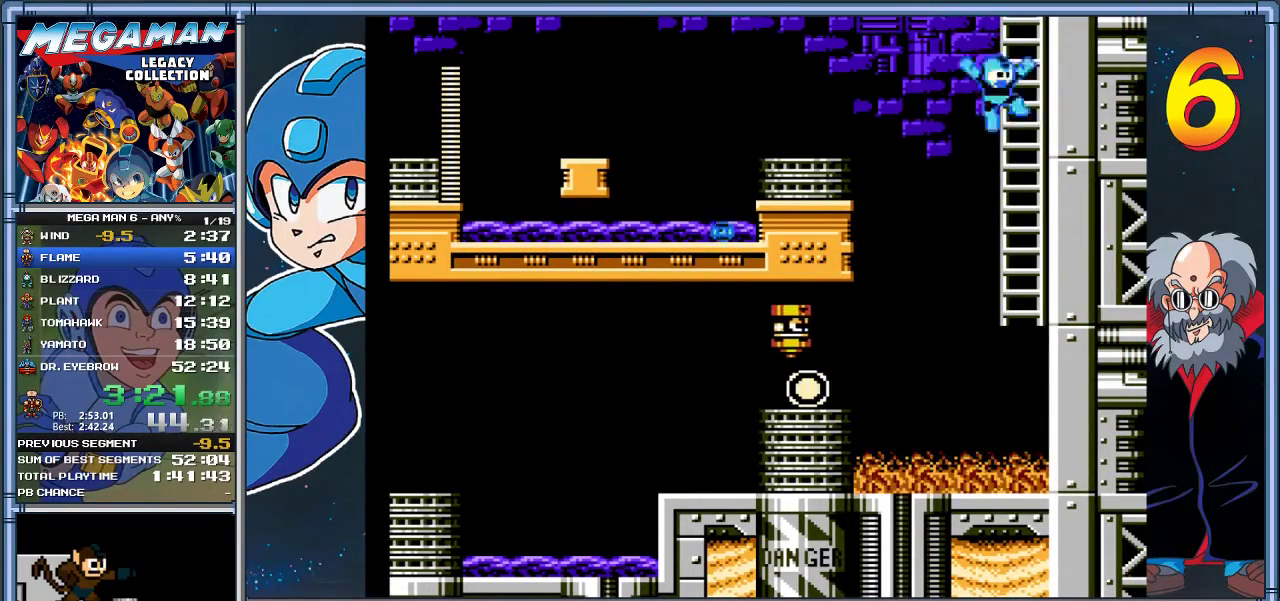
{"buttons": ["X", "DPAD_UP"], "left_stick": "up", "events": [[33, "DPAD_RIGHT", "up"], [50, "left_stick", "up"]]}
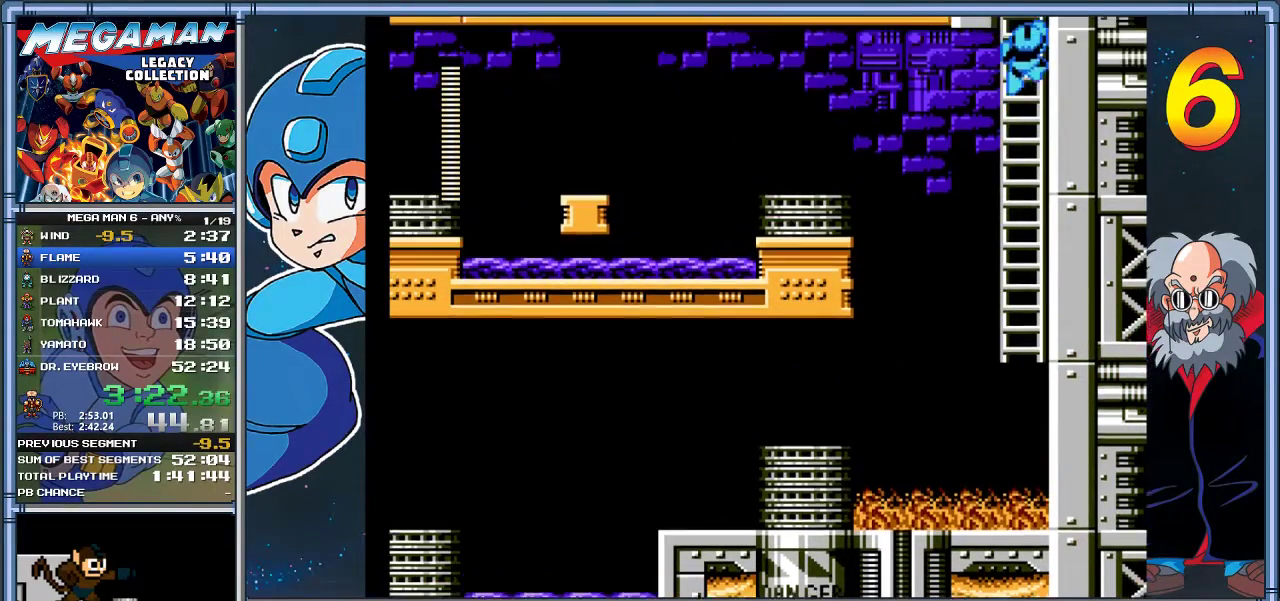
{"buttons": ["X", "DPAD_UP"], "left_stick": "up", "events": []}
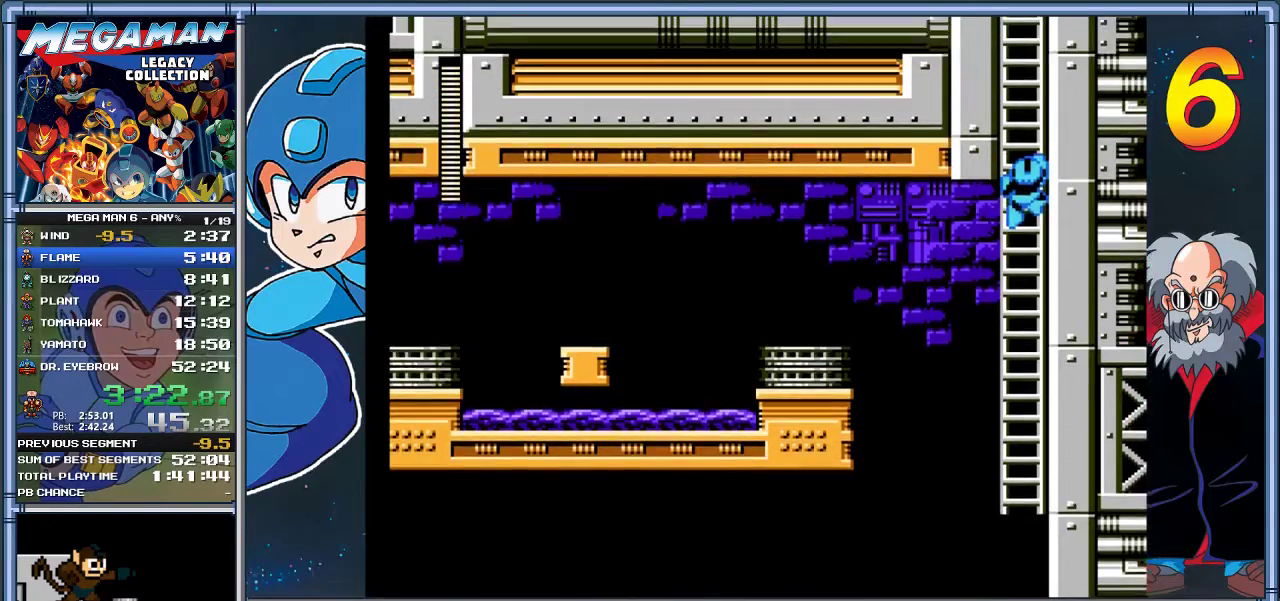
{"buttons": ["X", "DPAD_UP"], "left_stick": "up", "events": [[183, "DPAD_UP", "up"], [183, "left_stick", "center"], [417, "DPAD_UP", "down"], [417, "left_stick", "up"]]}
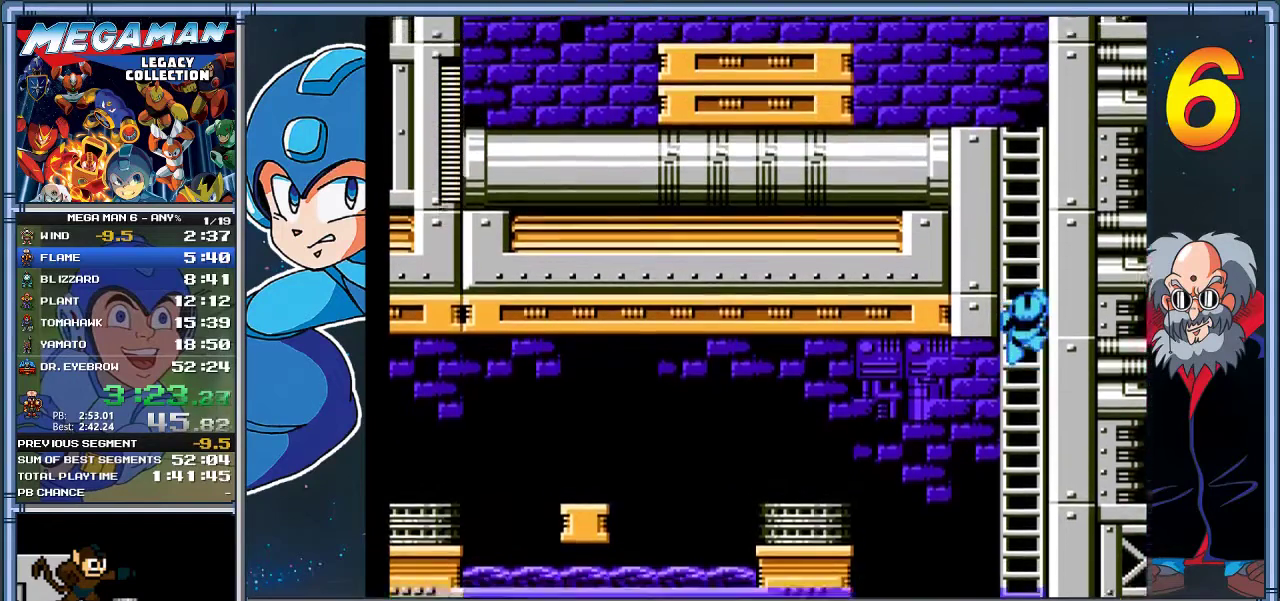
{"buttons": ["X", "DPAD_UP"], "left_stick": "up", "events": []}
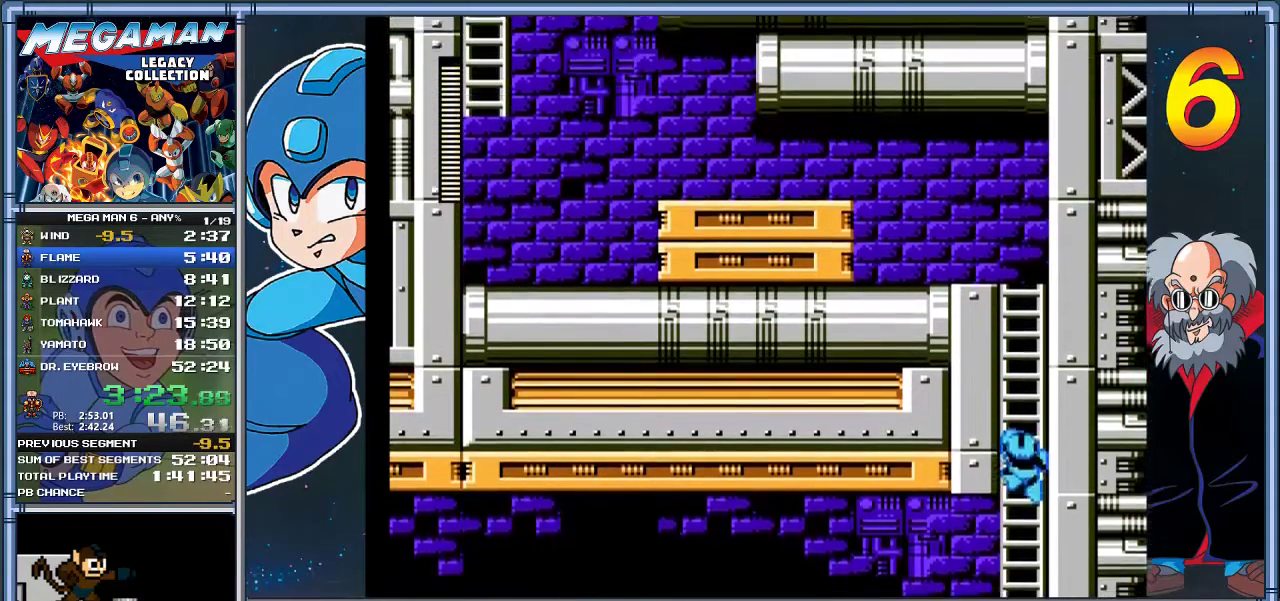
{"buttons": ["X", "DPAD_UP"], "left_stick": "up", "events": []}
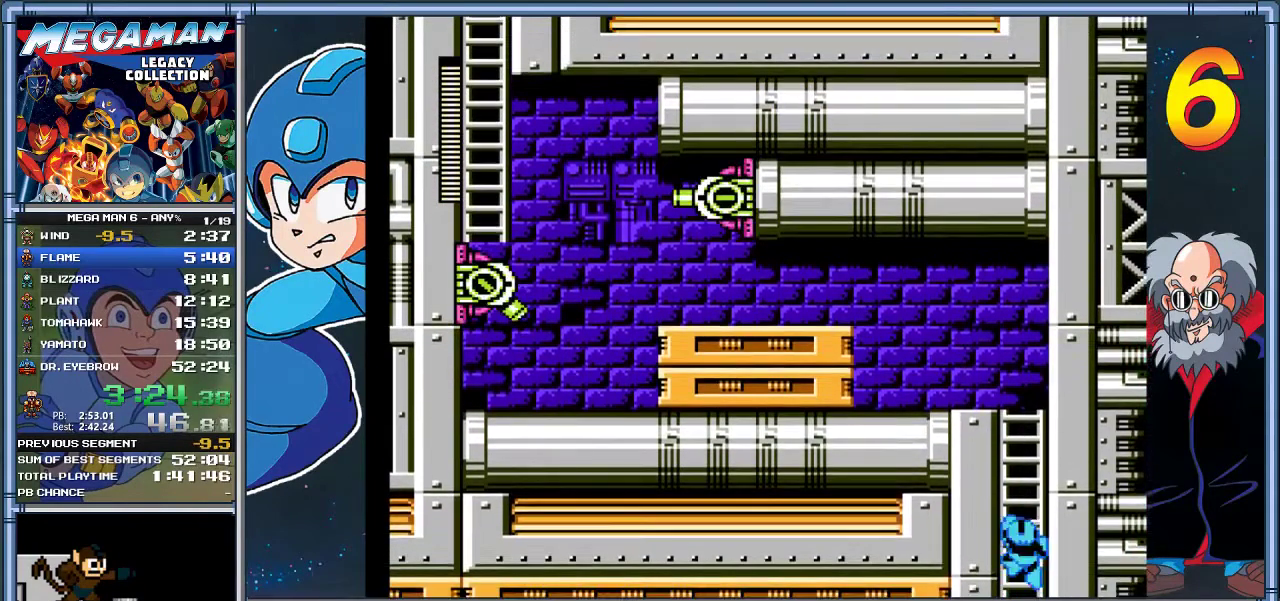
{"buttons": ["X", "DPAD_UP"], "left_stick": "up", "events": []}
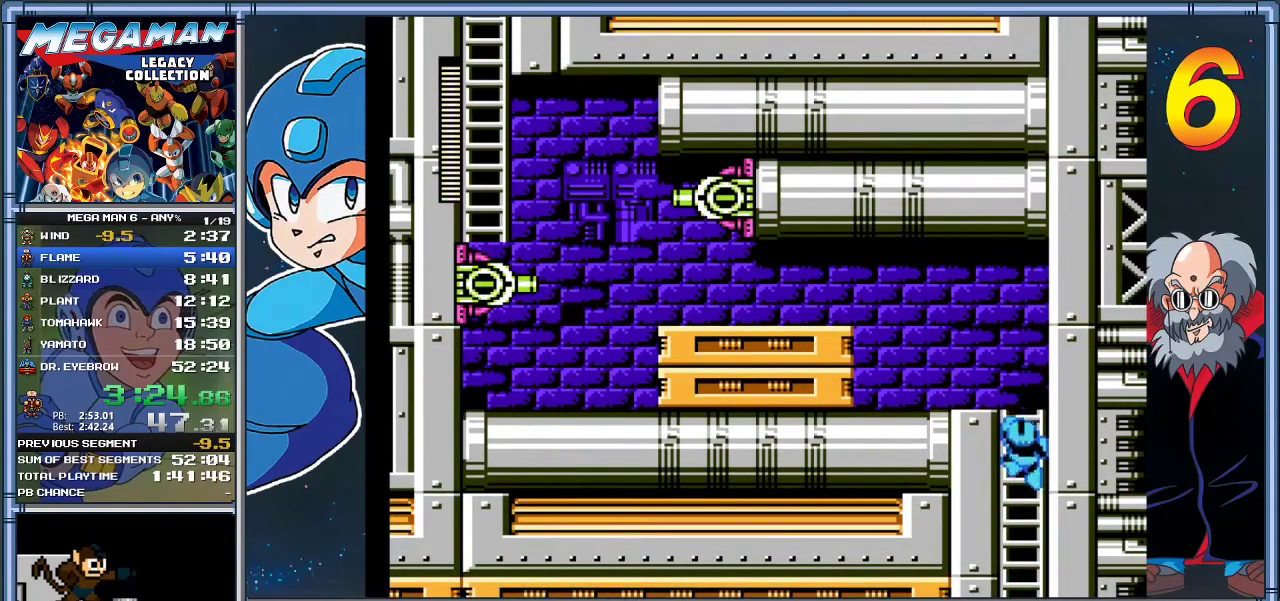
{"buttons": ["A", "X", "DPAD_LEFT"], "left_stick": "left", "events": [[333, "DPAD_LEFT", "down"], [333, "left_stick", "up-left"], [400, "DPAD_UP", "up"], [400, "left_stick", "left"], [433, "A", "down"]]}
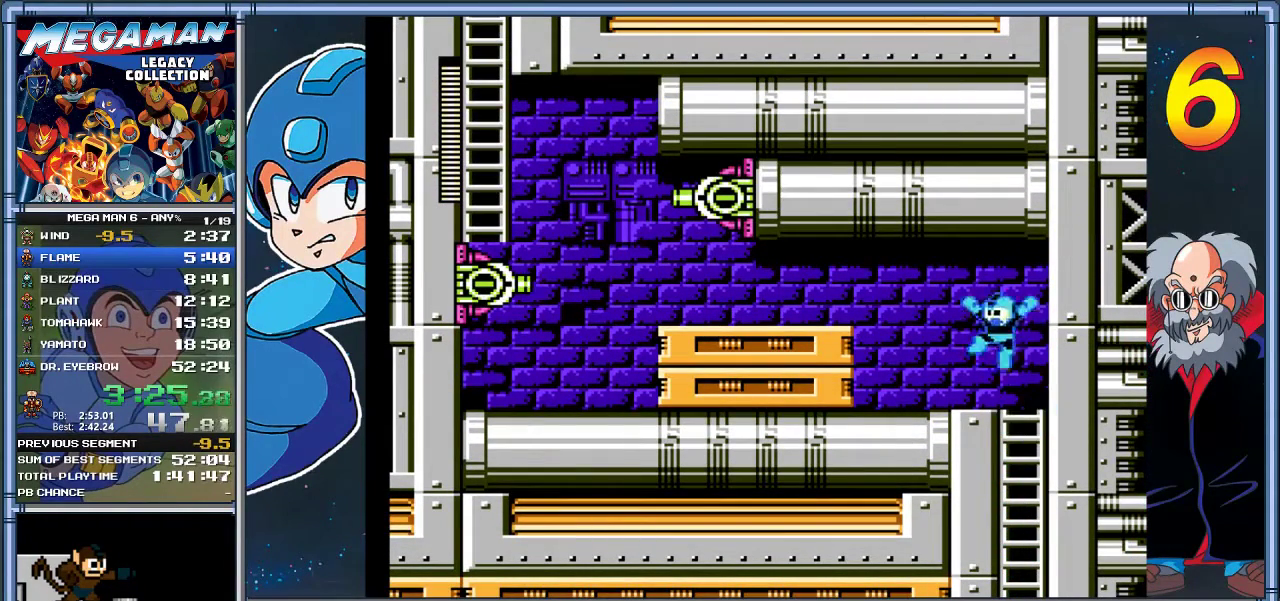
{"buttons": ["A", "DPAD_LEFT"], "left_stick": "left", "events": [[83, "A", "up"], [83, "X", "up"], [150, "X", "down"], [250, "X", "up"], [417, "A", "down"]]}
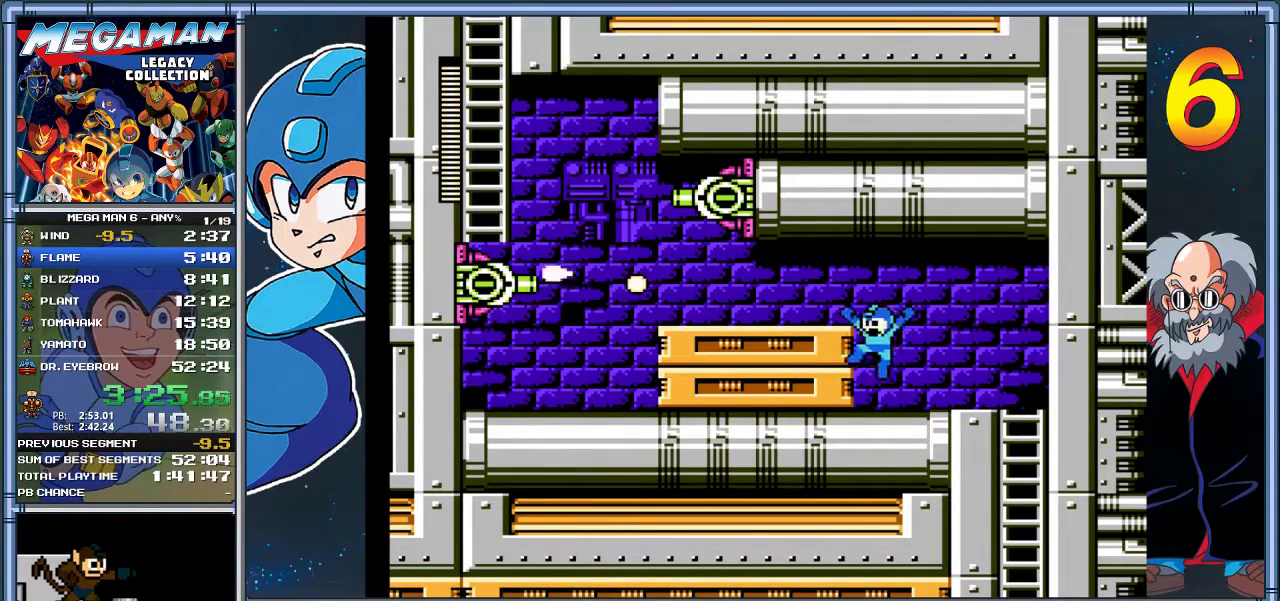
{"buttons": ["A", "DPAD_DOWN", "DPAD_LEFT"], "left_stick": "down-left", "events": [[83, "A", "up"], [83, "X", "down"], [150, "X", "up"], [217, "X", "down"], [283, "DPAD_DOWN", "down"], [317, "A", "down"], [317, "DPAD_LEFT", "up"], [317, "X", "up"], [317, "left_stick", "down"], [450, "DPAD_LEFT", "down"], [450, "left_stick", "down-left"]]}
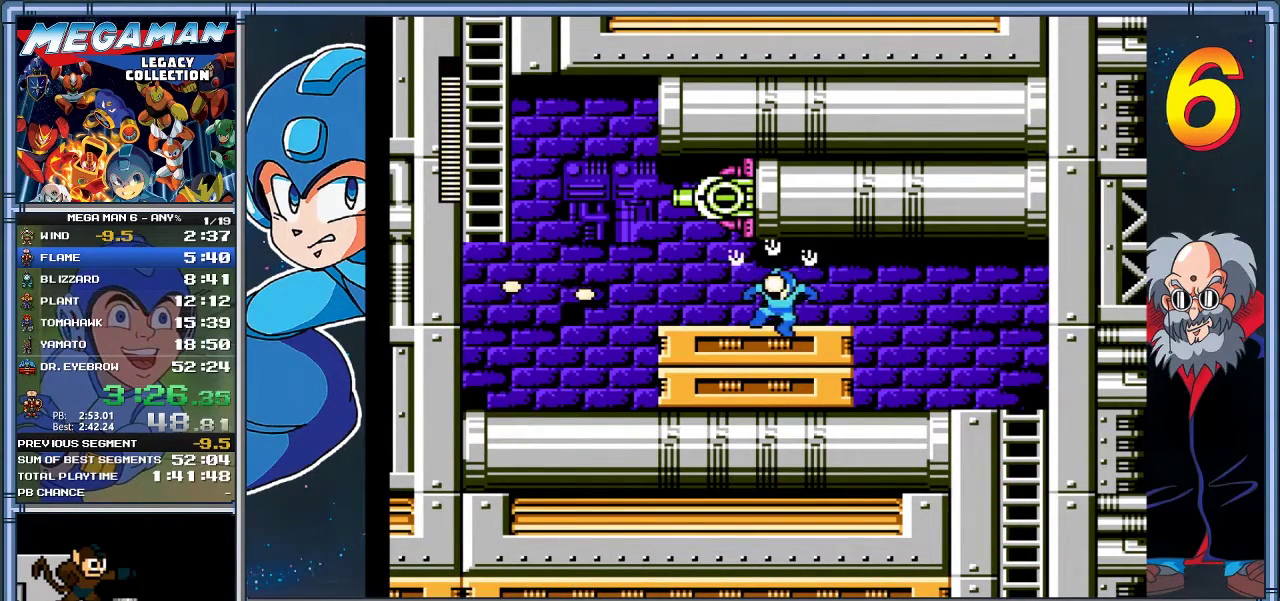
{"buttons": ["DPAD_DOWN", "DPAD_LEFT"], "left_stick": "down-left", "events": [[150, "DPAD_DOWN", "up"], [150, "left_stick", "left"], [250, "A", "up"], [350, "DPAD_DOWN", "down"], [350, "left_stick", "down-left"]]}
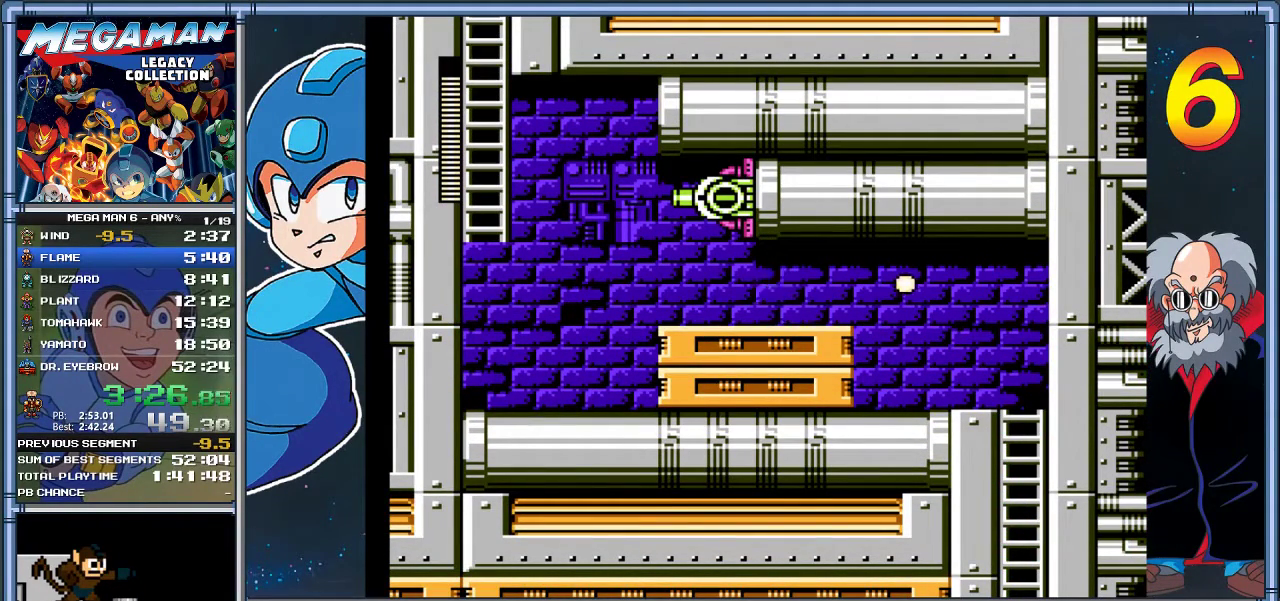
{"buttons": ["DPAD_LEFT"], "left_stick": "left", "events": [[17, "A", "down"], [217, "DPAD_DOWN", "up"], [217, "left_stick", "left"], [250, "A", "up"]]}
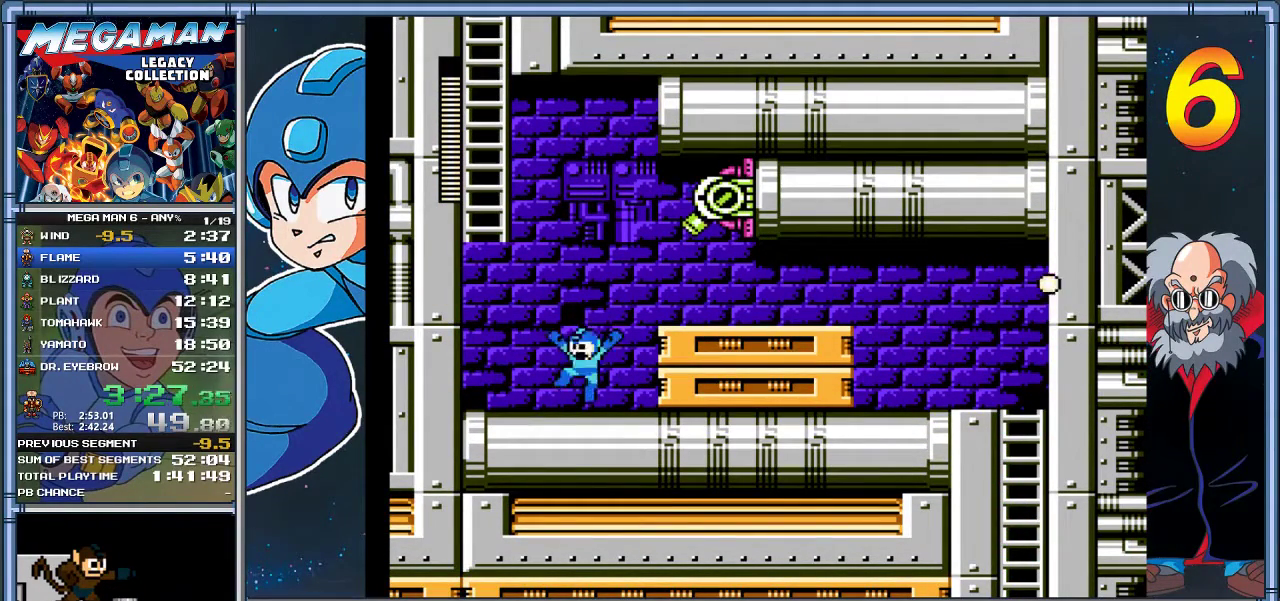
{"buttons": ["A", "DPAD_UP", "DPAD_LEFT"], "left_stick": "up-left", "events": [[167, "A", "down"], [500, "DPAD_UP", "down"], [500, "left_stick", "up-left"]]}
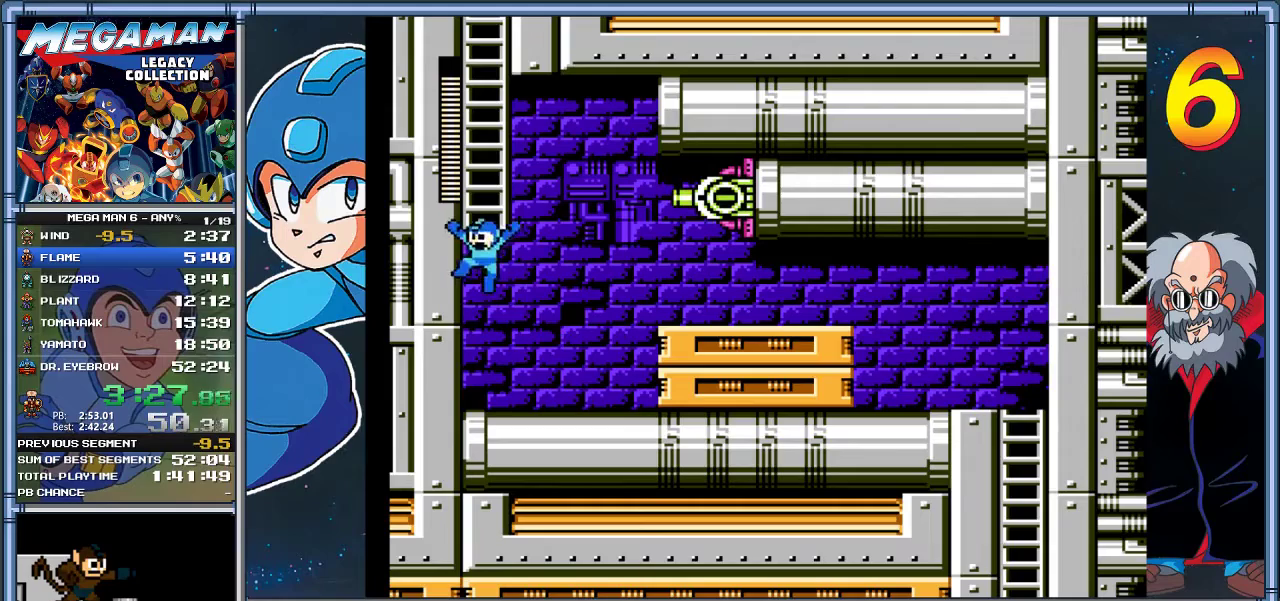
{"buttons": ["DPAD_UP"], "left_stick": "up", "events": [[67, "DPAD_LEFT", "up"], [67, "left_stick", "up"], [133, "A", "up"]]}
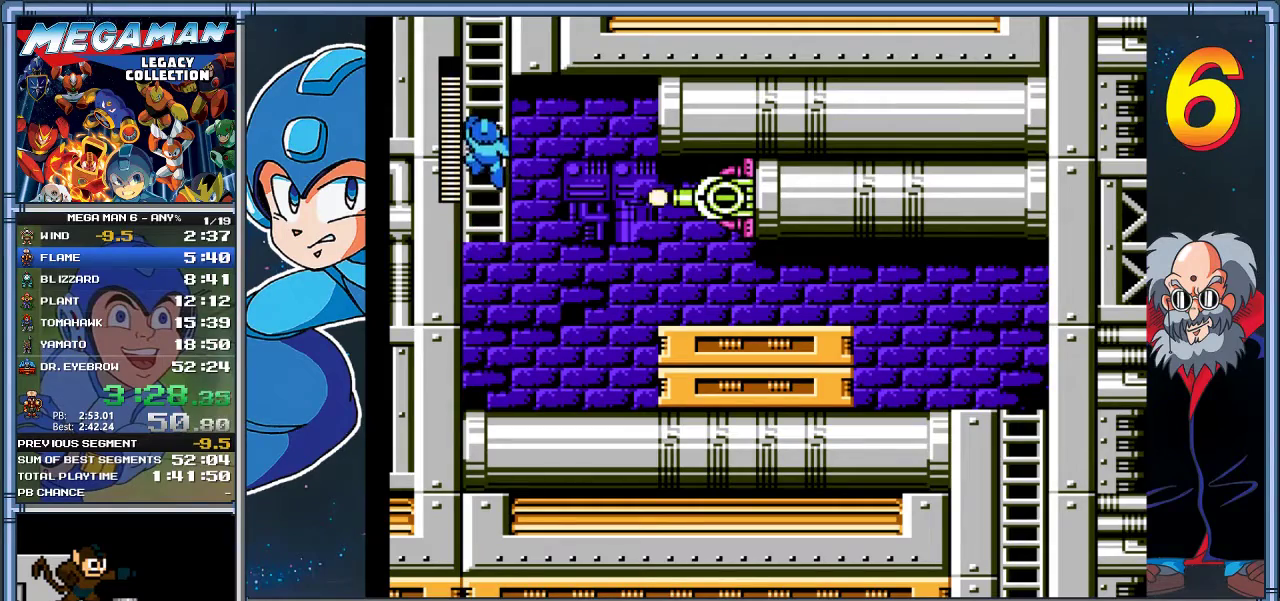
{"buttons": ["DPAD_UP"], "left_stick": "up", "events": []}